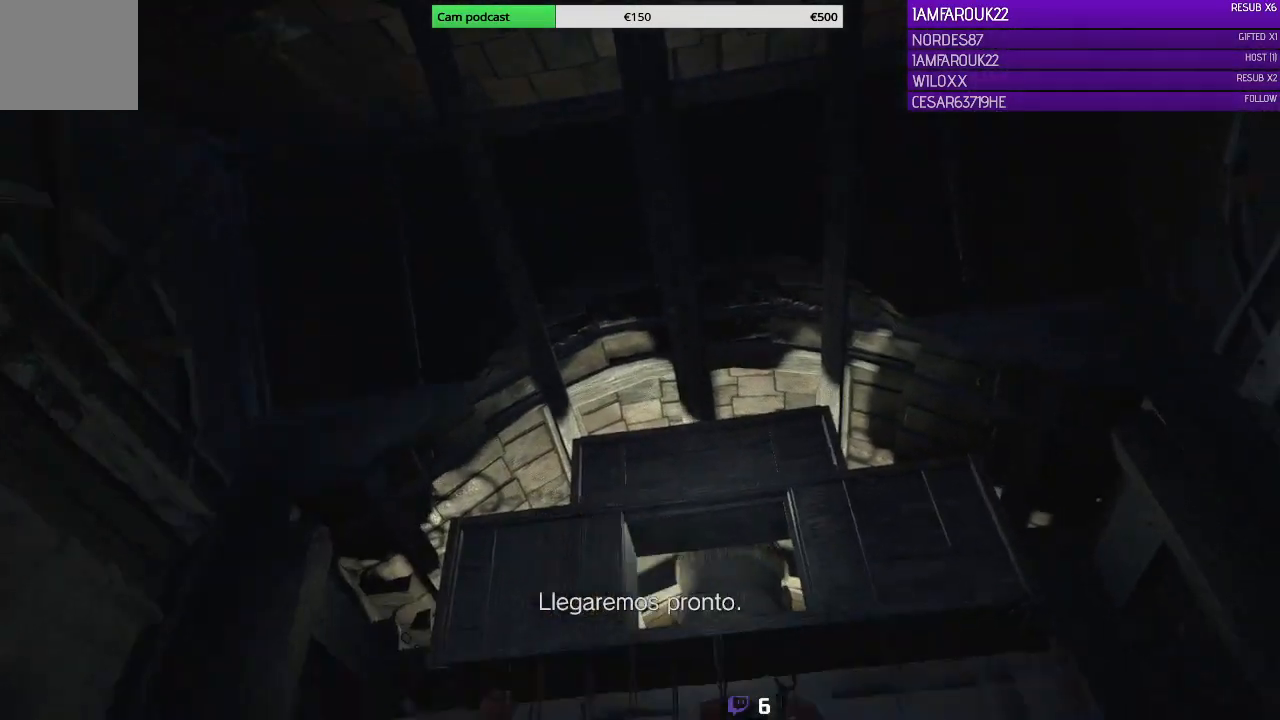
Gameplay with a controller (Xbox layout); each line is a JSON object with the inputs held at the frame after it. "events" lists button and stick changes between this image and that frame as [ms after this image, input, new state], when the widget could be followed in between.
{"buttons": [], "left_stick": "center", "right_stick": "down", "events": [[433, "right_stick", "down"]]}
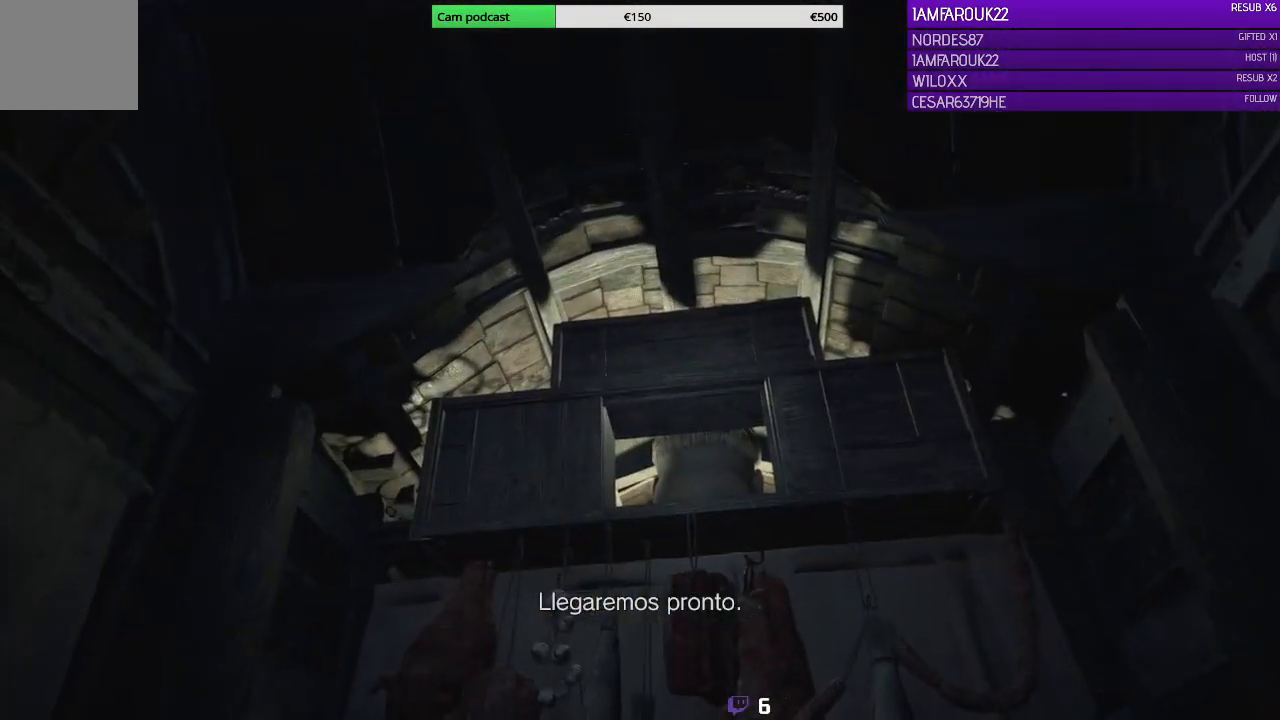
{"buttons": [], "left_stick": "center", "right_stick": "center", "events": [[100, "right_stick", "center"]]}
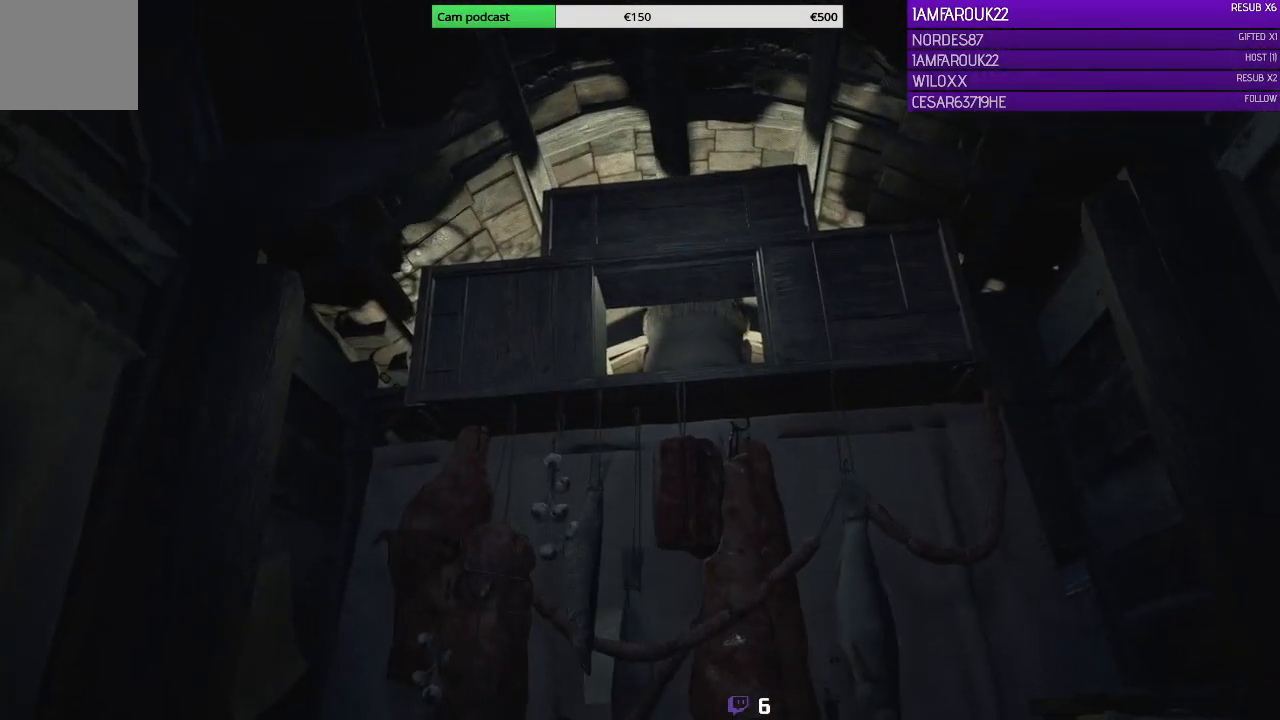
{"buttons": [], "left_stick": "center", "right_stick": "center", "events": []}
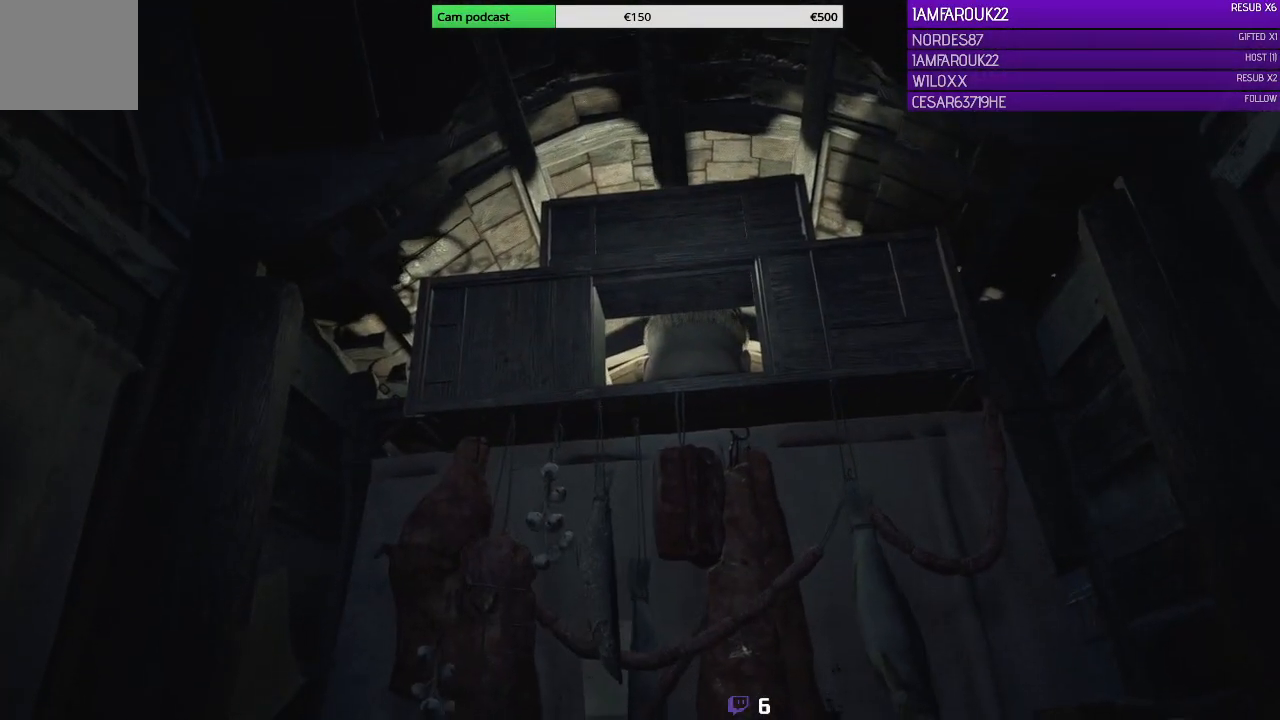
{"buttons": [], "left_stick": "center", "right_stick": "center", "events": []}
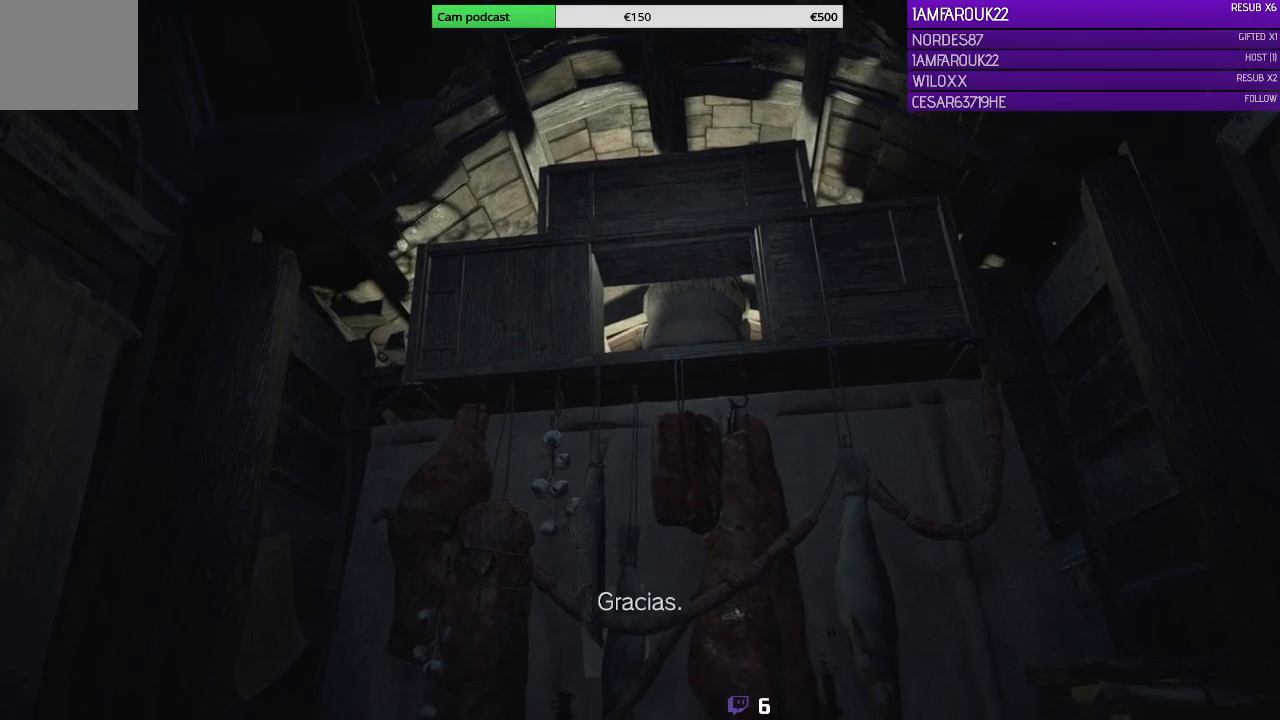
{"buttons": [], "left_stick": "center", "right_stick": "center", "events": []}
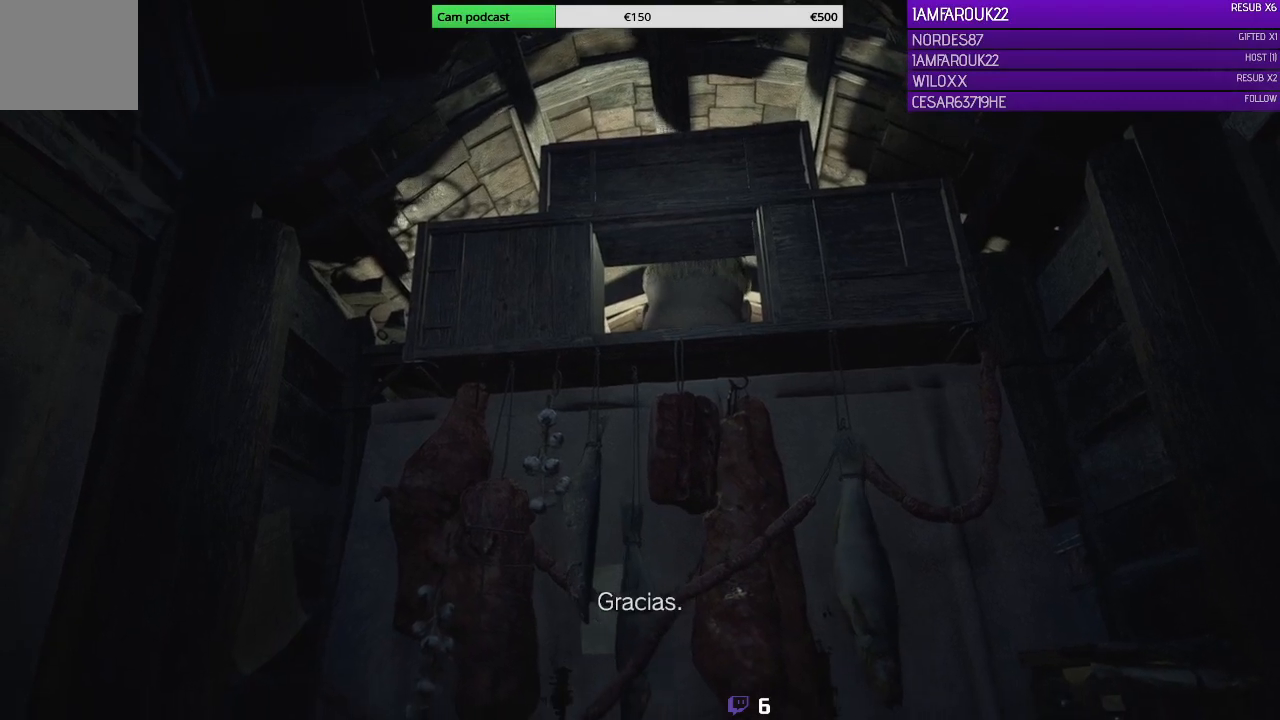
{"buttons": [], "left_stick": "center", "right_stick": "center", "events": []}
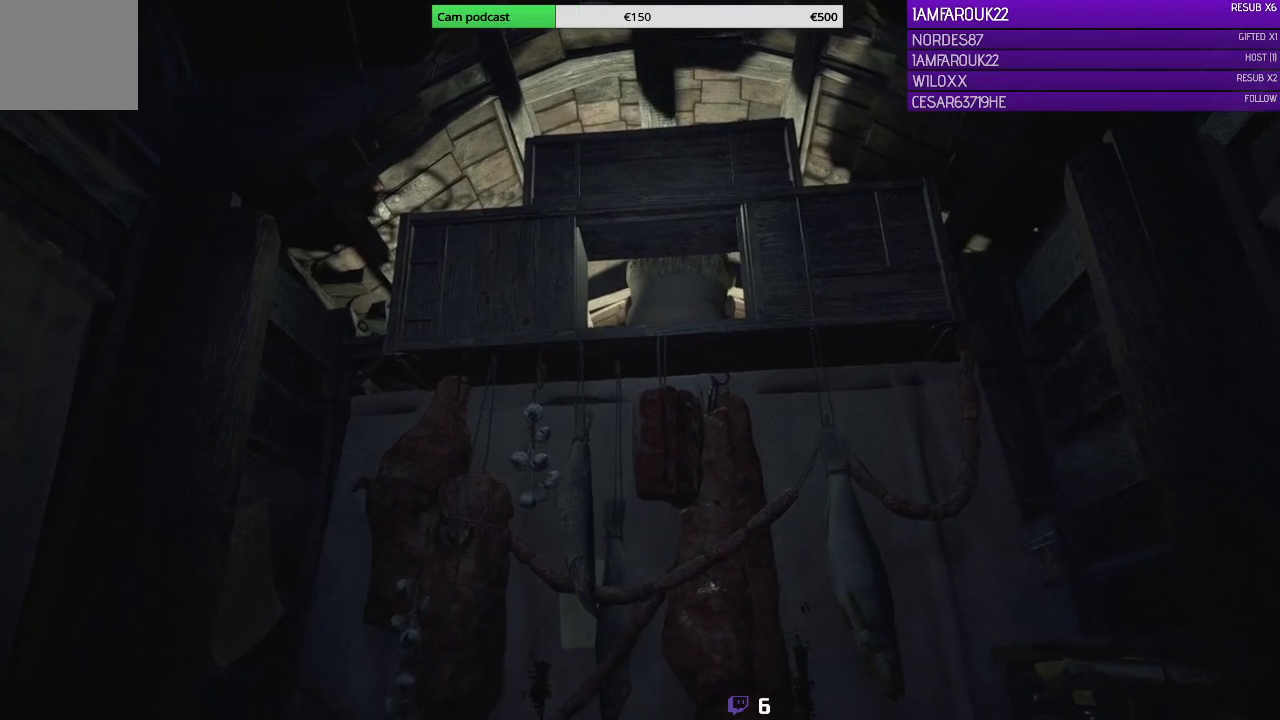
{"buttons": [], "left_stick": "center", "right_stick": "center", "events": []}
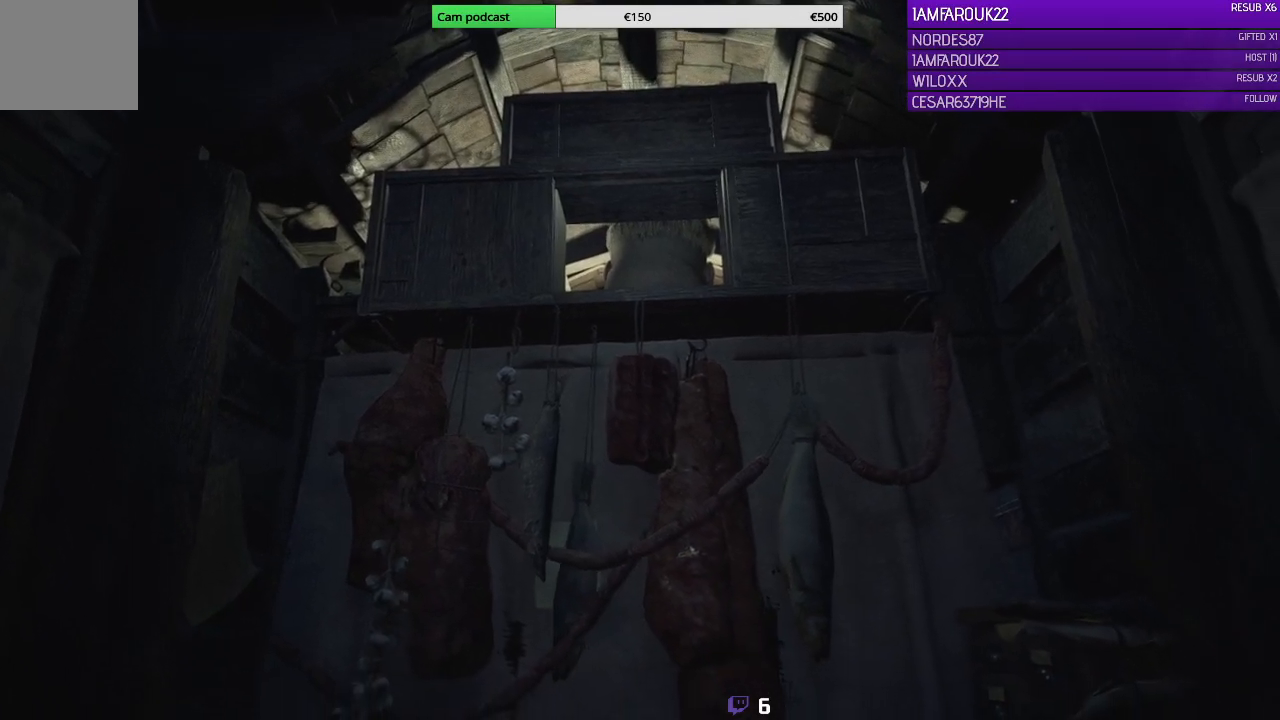
{"buttons": [], "left_stick": "center", "right_stick": "center", "events": []}
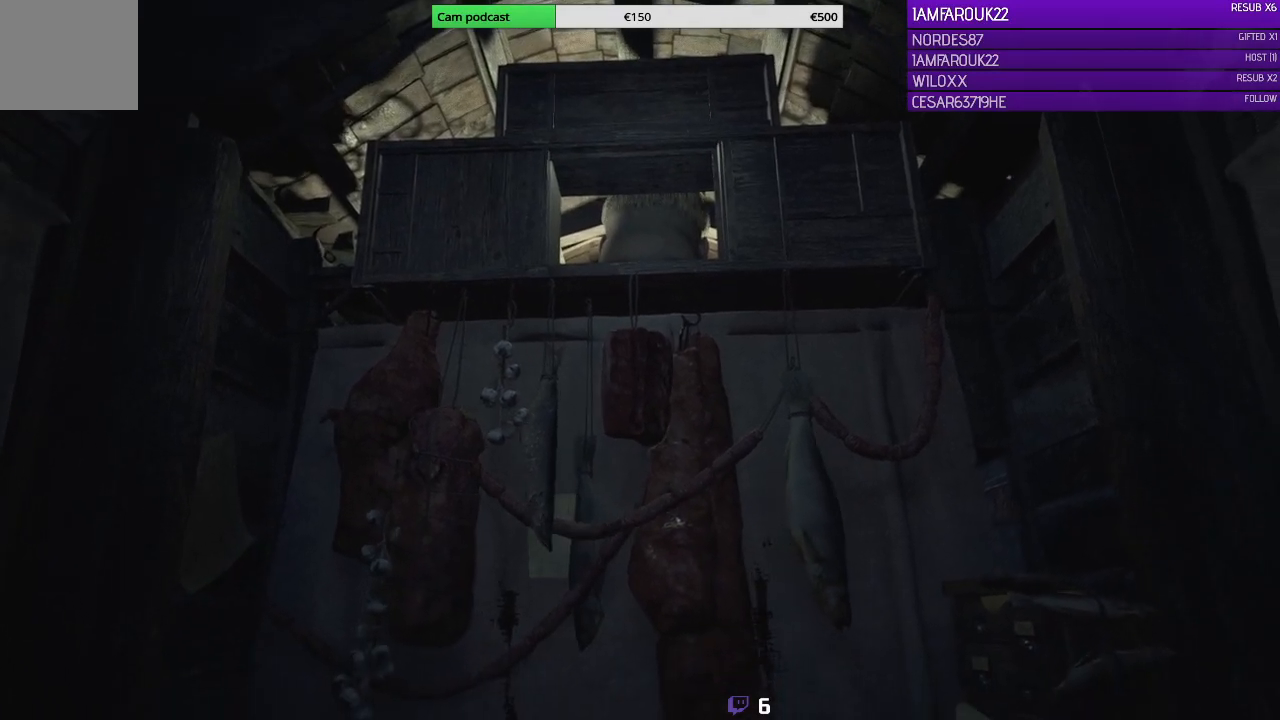
{"buttons": [], "left_stick": "center", "right_stick": "center", "events": []}
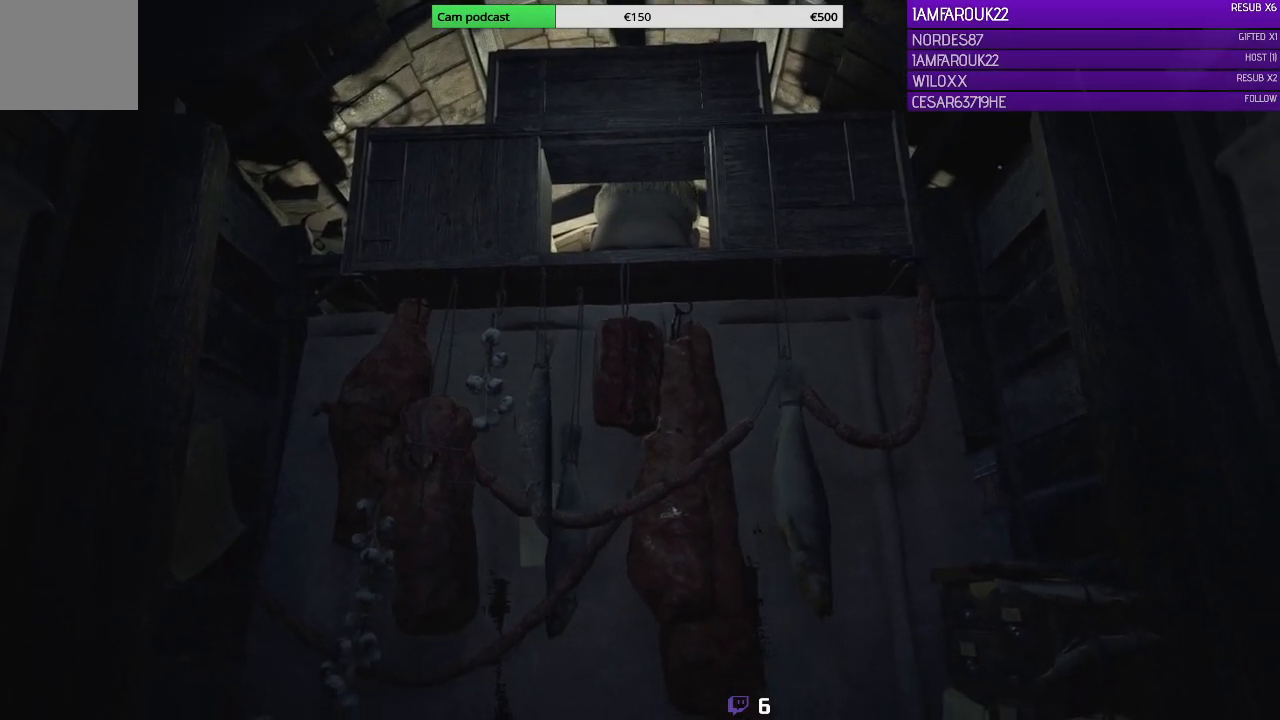
{"buttons": [], "left_stick": "center", "right_stick": "center", "events": []}
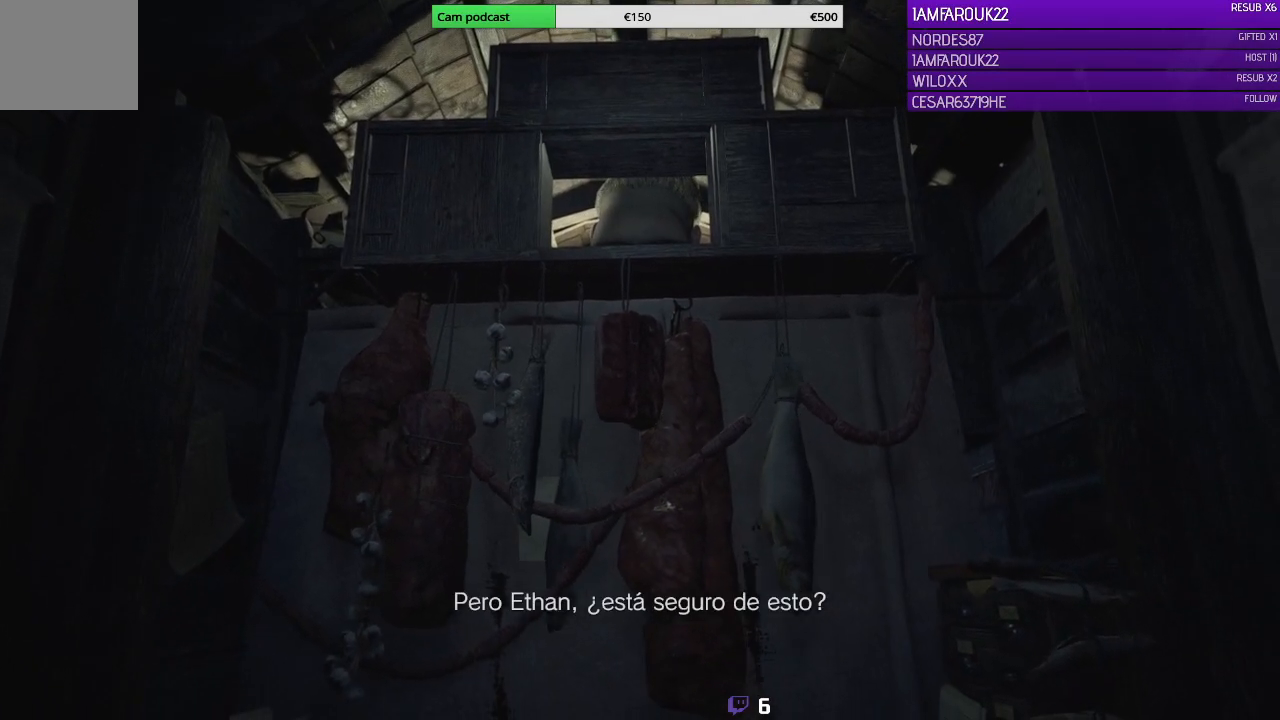
{"buttons": [], "left_stick": "center", "right_stick": "center", "events": []}
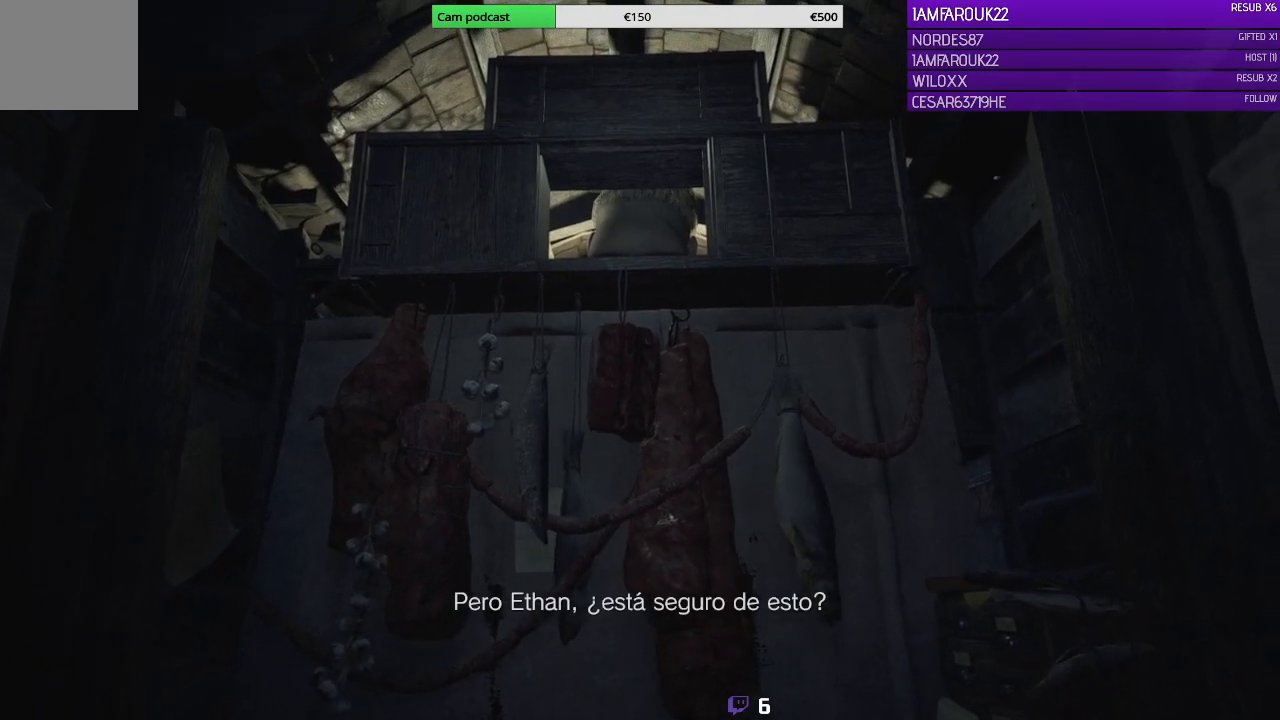
{"buttons": [], "left_stick": "center", "right_stick": "down-right", "events": [[467, "right_stick", "down-right"]]}
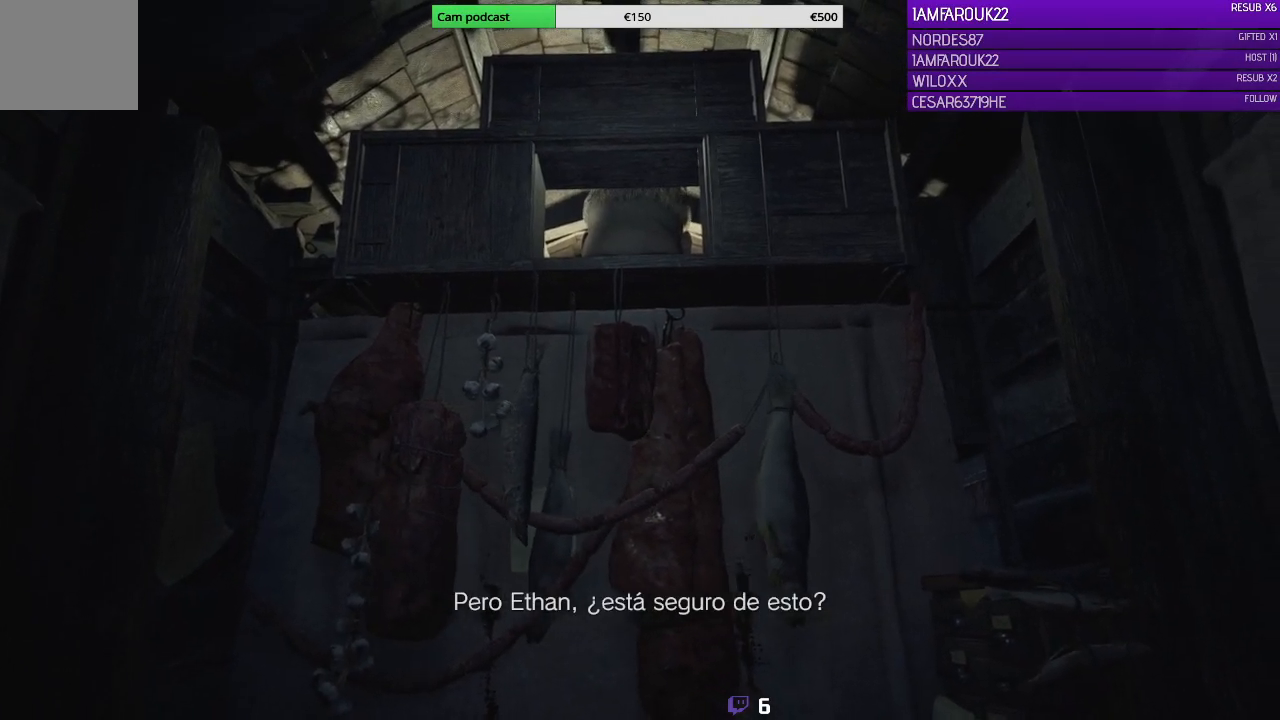
{"buttons": [], "left_stick": "center", "right_stick": "down", "events": [[267, "right_stick", "down"]]}
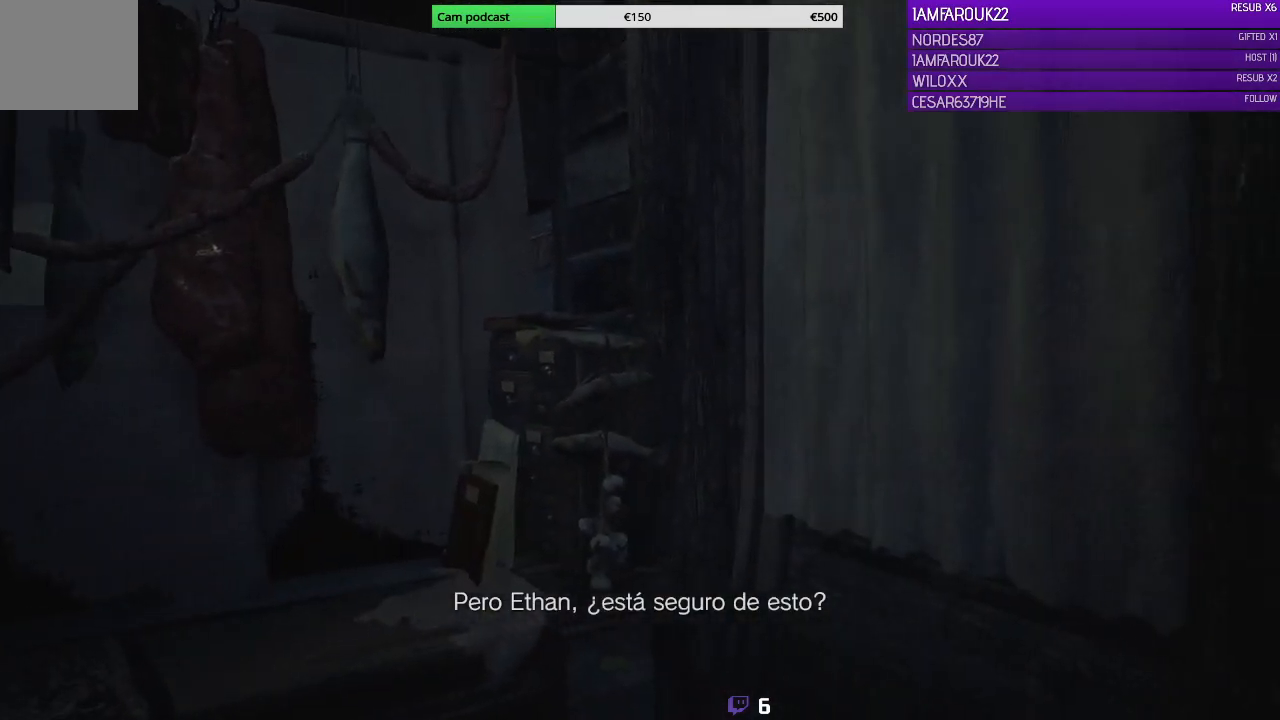
{"buttons": [], "left_stick": "center", "right_stick": "center", "events": [[200, "right_stick", "down-left"], [500, "right_stick", "center"]]}
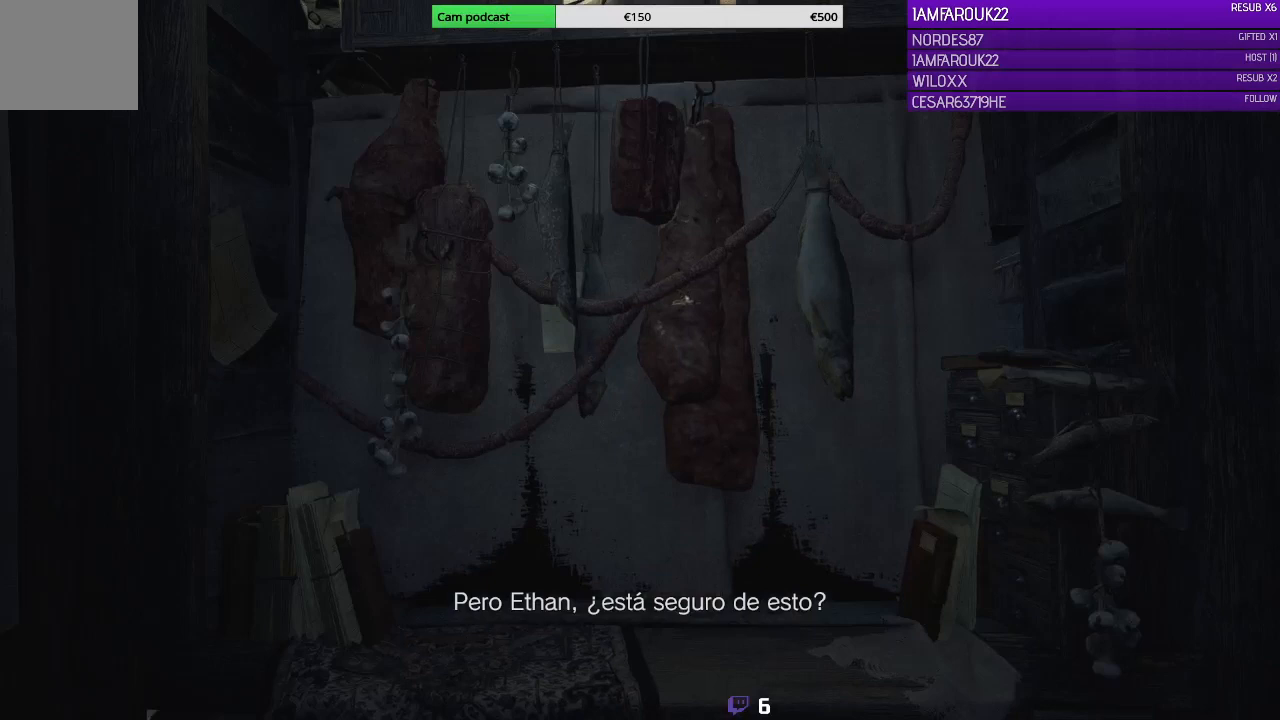
{"buttons": [], "left_stick": "center", "right_stick": "up", "events": [[400, "right_stick", "up"]]}
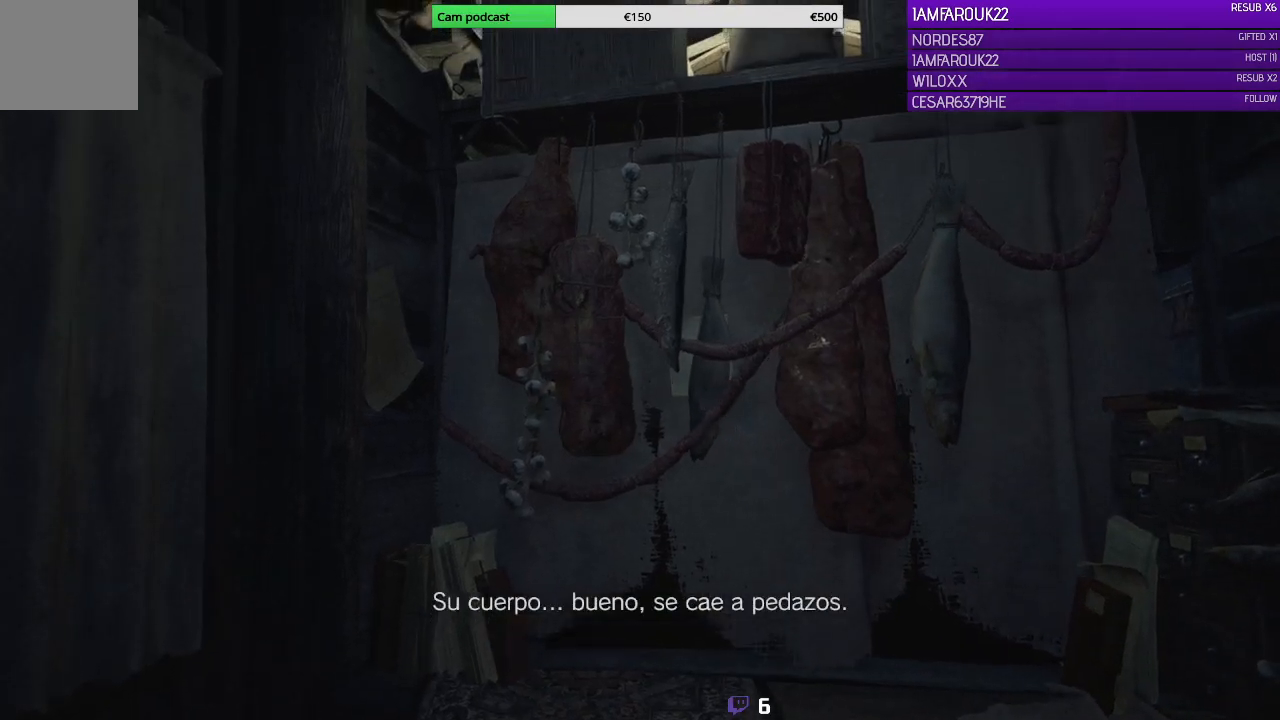
{"buttons": [], "left_stick": "center", "right_stick": "up", "events": [[200, "right_stick", "center"], [467, "right_stick", "up"]]}
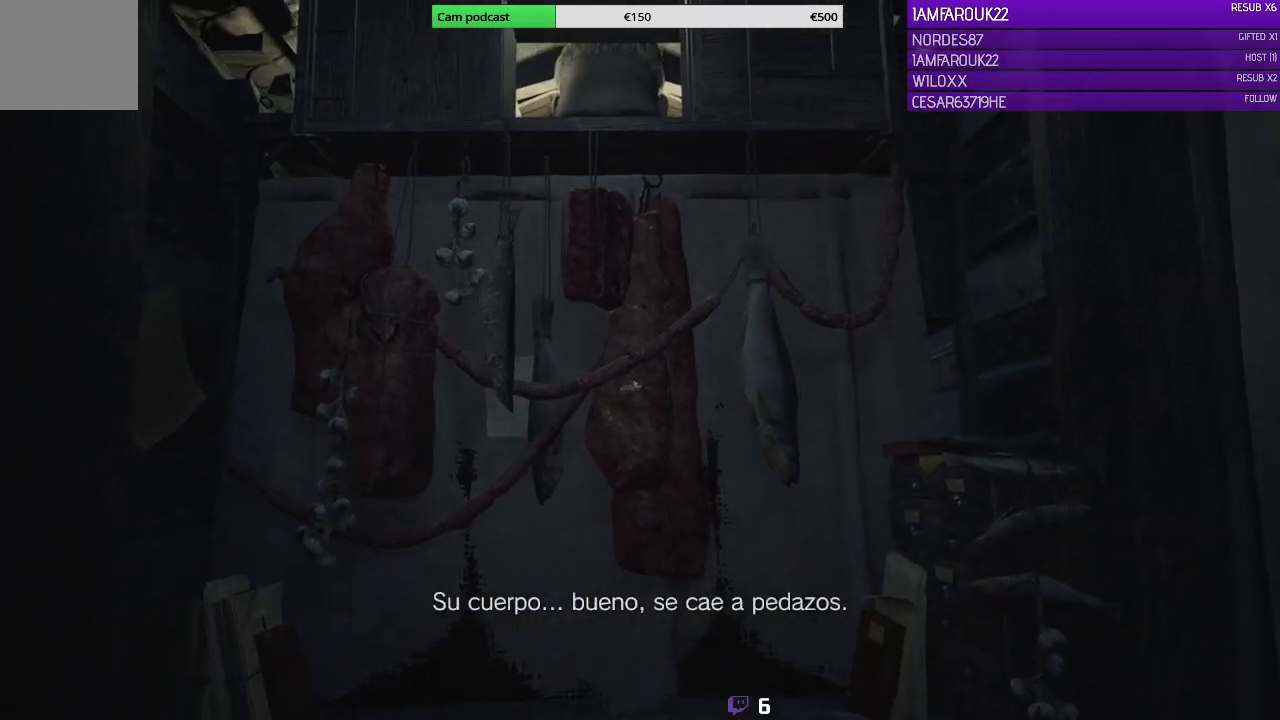
{"buttons": [], "left_stick": "center", "right_stick": "center", "events": [[267, "right_stick", "center"]]}